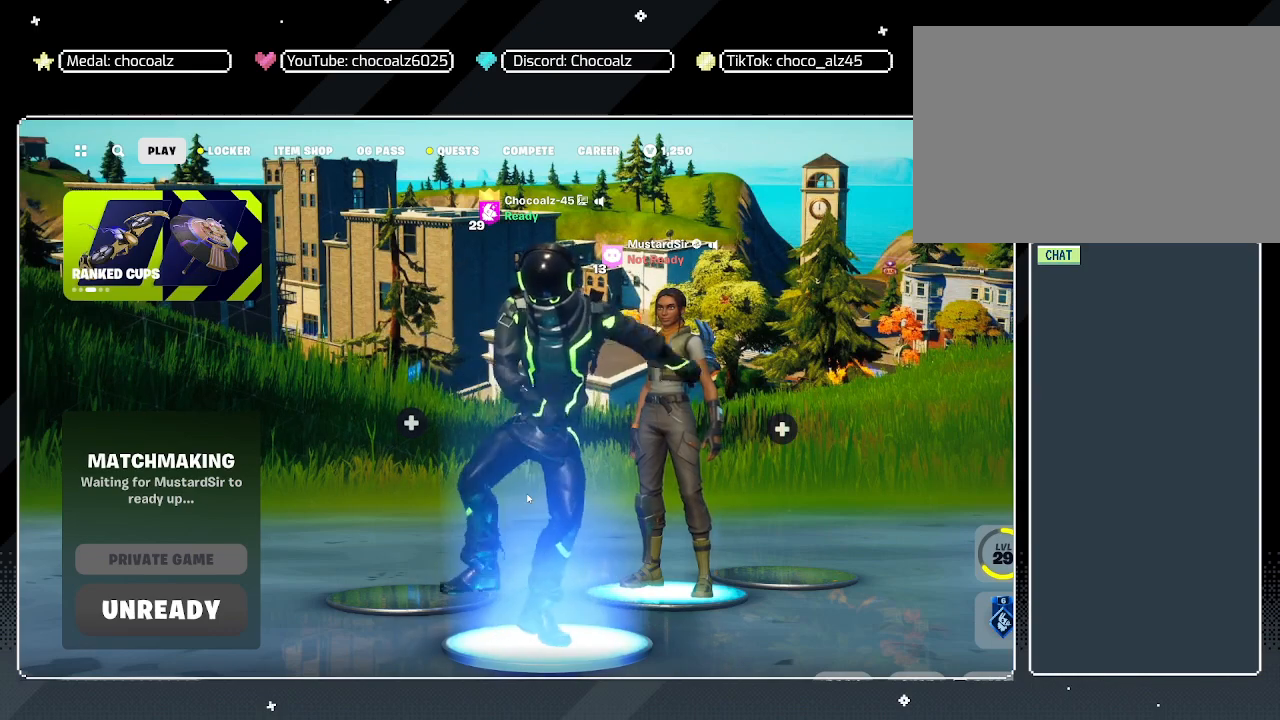
Gameplay with keyboard and mouse; each line is a JSON object with the keys and mouse buttons held at the frame after it. "events" lists presses ("down") and releases ("up") of "1", "2", "3", "4", "5", "a", "alt", "c", "caps_lock", "ctrl", "d", "e", "f", "g", "q", "r", "s", "shift", "space", "t", "tab", "v", "w", "x", "z", "mouse_left", "mouse_wheel" and "mouse_right" between this image and that frame as [ms after this image, input, new state], when the widget could be followed in between. "mouse_left", "mouse_wheel", "mouse_right" = the "left", "wheel", "right" buttons of the "mouse" list. No other keys are recorded. "wheel" means that the mouse wheel is clicked or scrolled. "mouse_move" is the direction in which the mouse moves at that frame (one of eight, or "still"), when it could be read.
{"keys": [], "mouse": [], "mouse_move": "up-right", "events": []}
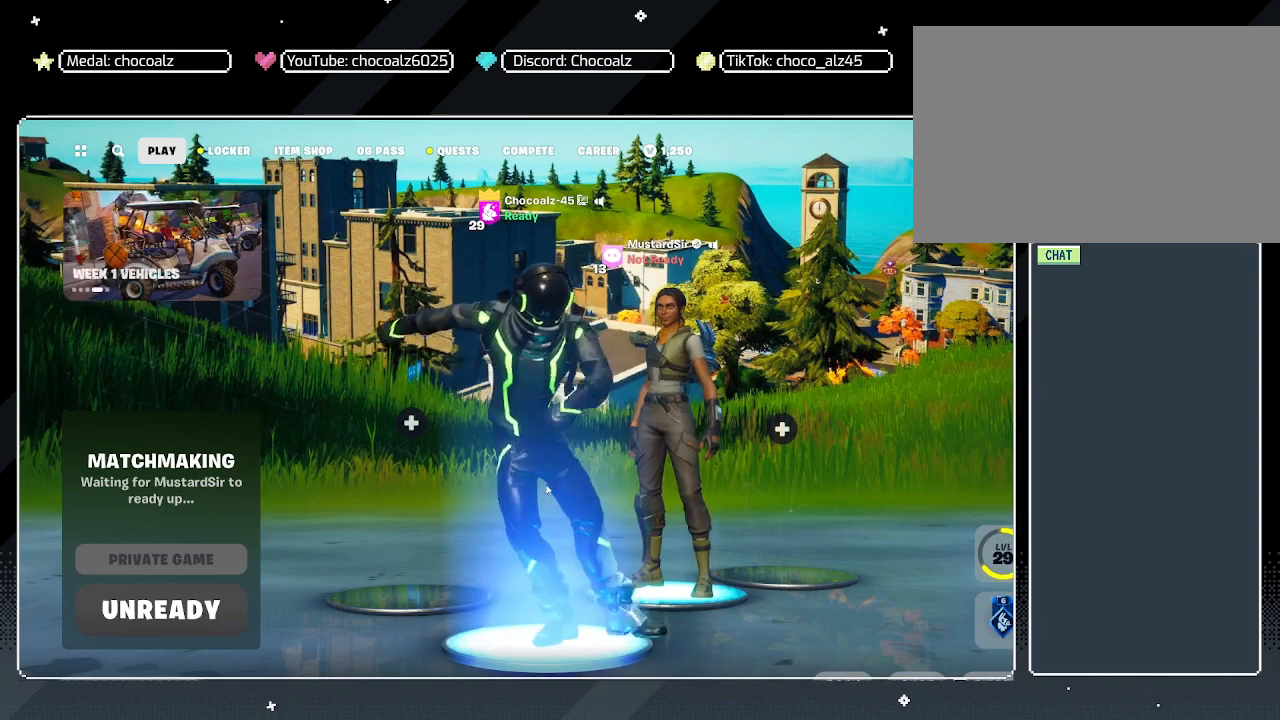
{"keys": [], "mouse": [], "mouse_move": "still", "events": []}
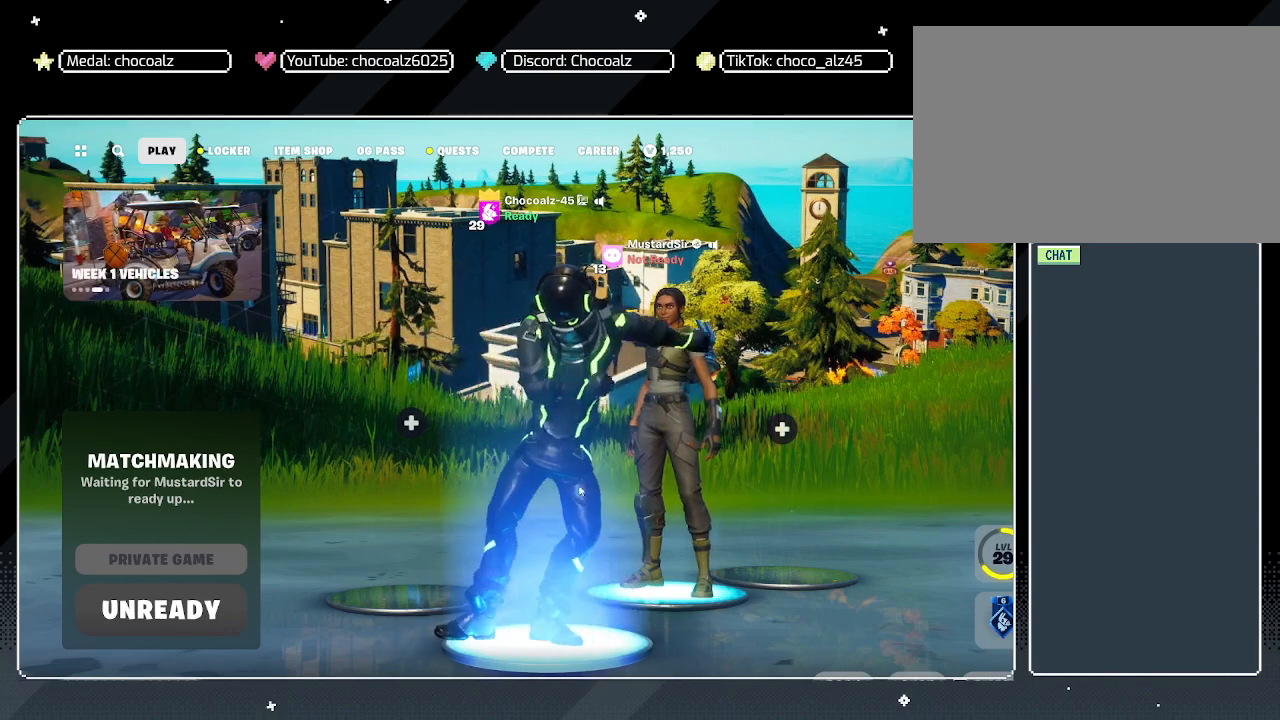
{"keys": [], "mouse": [], "mouse_move": "up-left", "events": []}
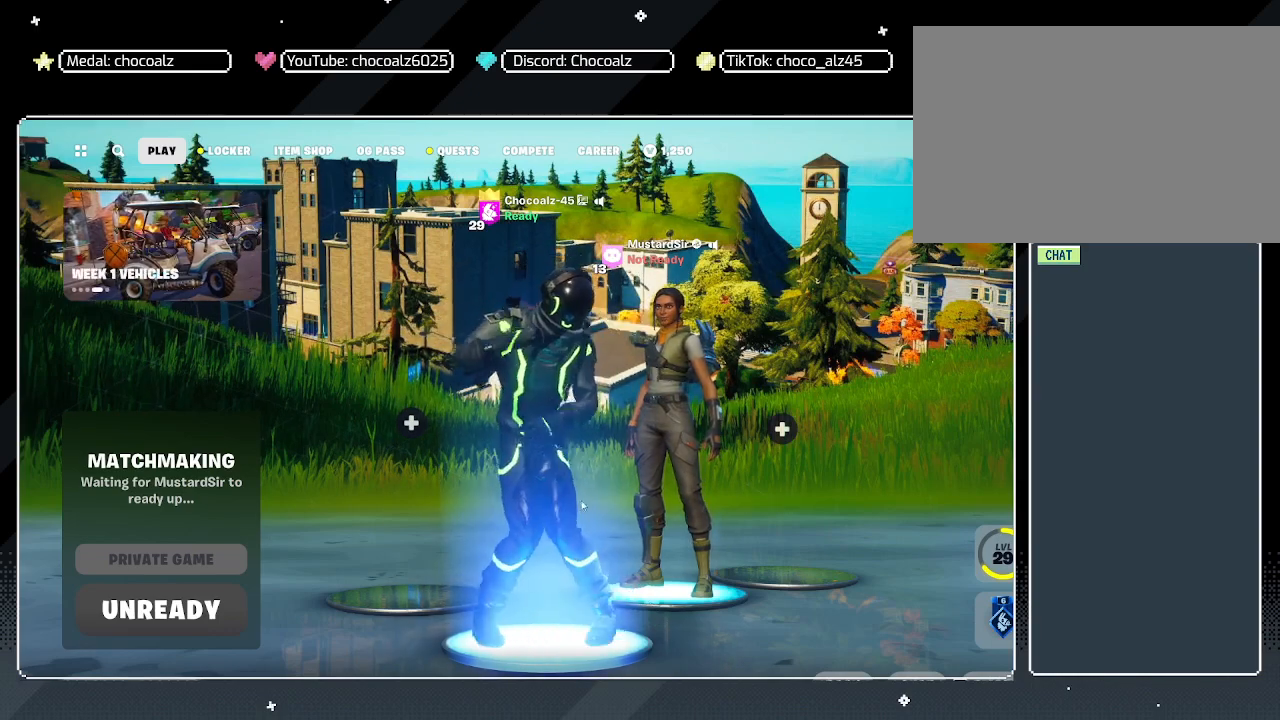
{"keys": [], "mouse": [], "mouse_move": "up-right", "events": []}
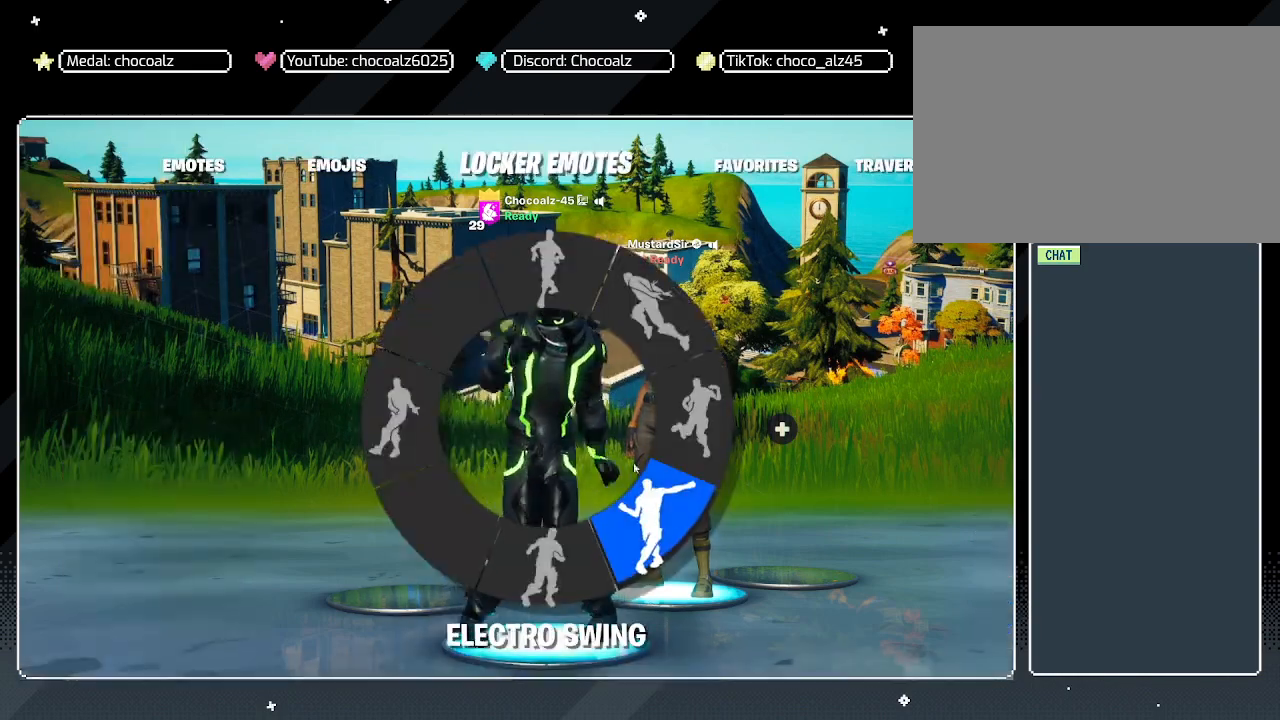
{"keys": [], "mouse": [], "mouse_move": "still", "events": []}
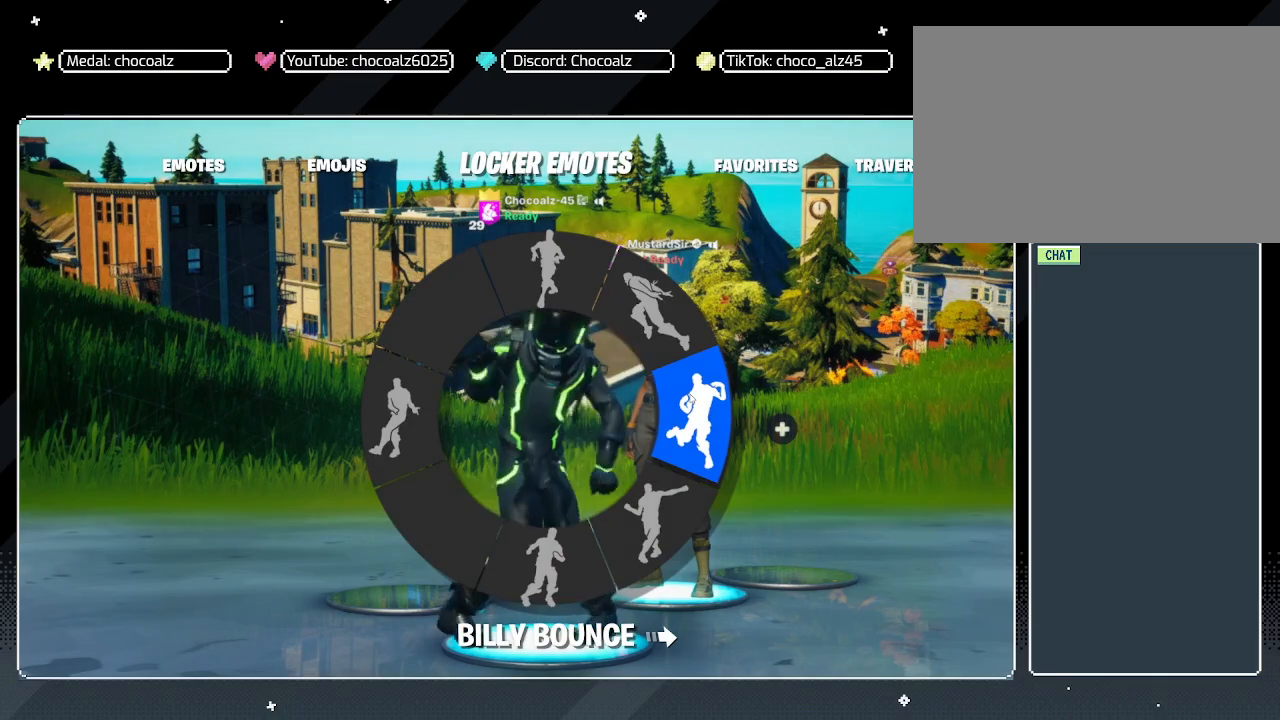
{"keys": [], "mouse": [], "mouse_move": "up-left", "events": []}
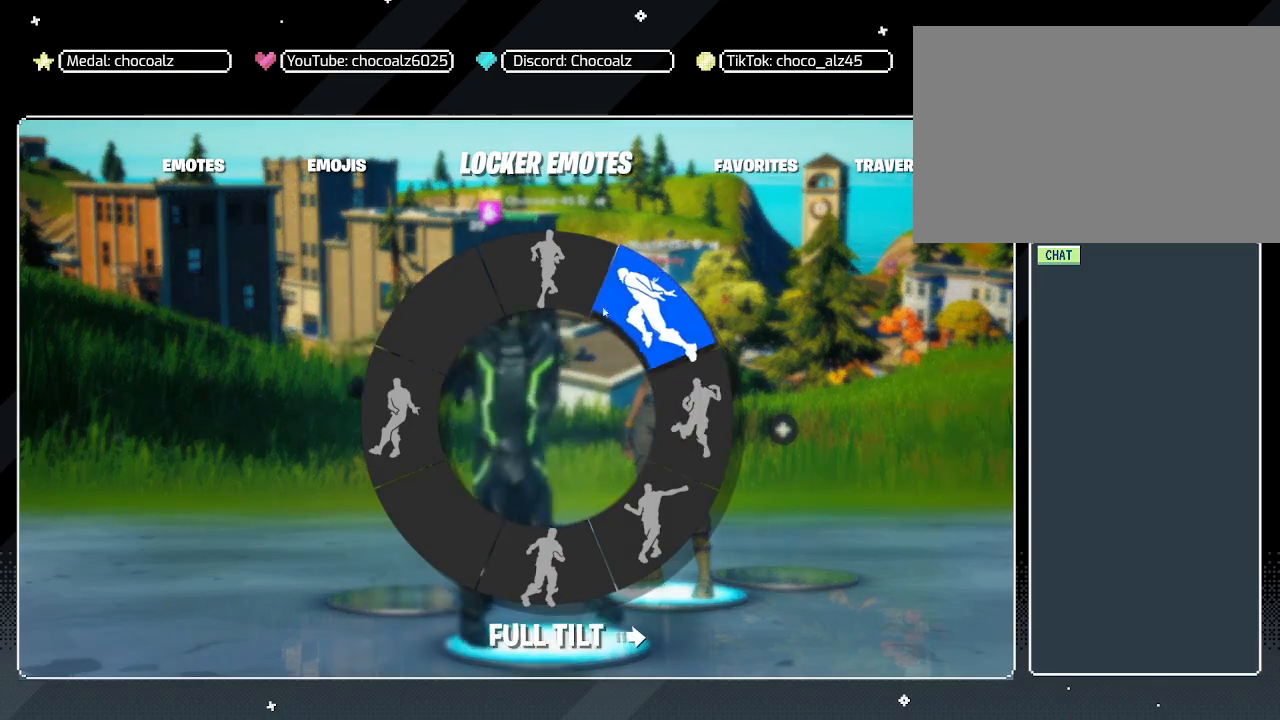
{"keys": [], "mouse": [], "mouse_move": "down", "events": []}
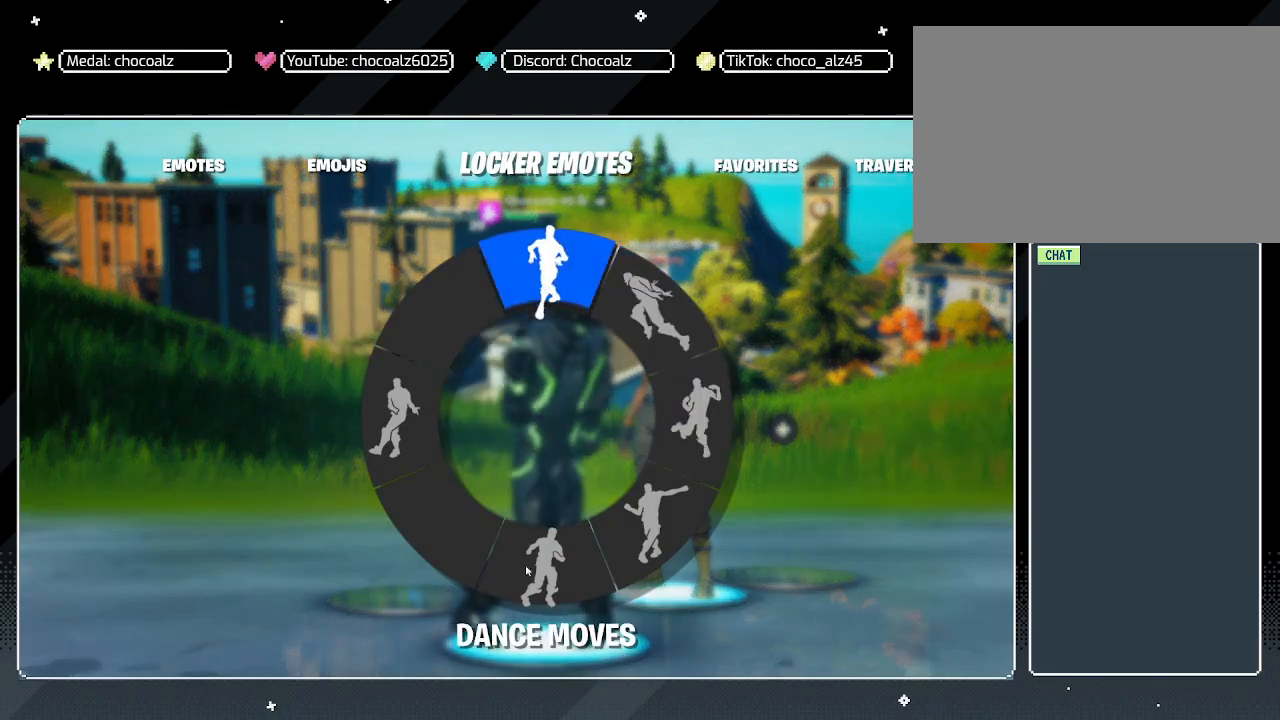
{"keys": [], "mouse": [], "mouse_move": "up", "events": []}
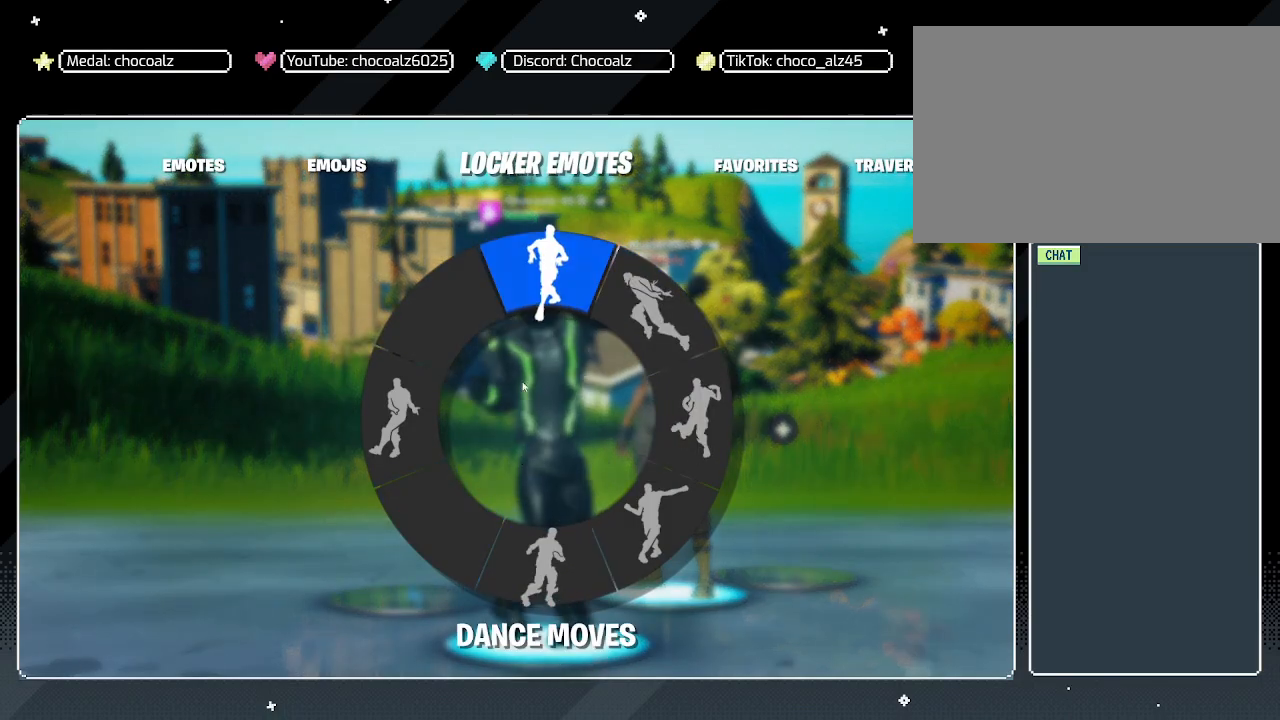
{"keys": [], "mouse": [], "mouse_move": "still", "events": []}
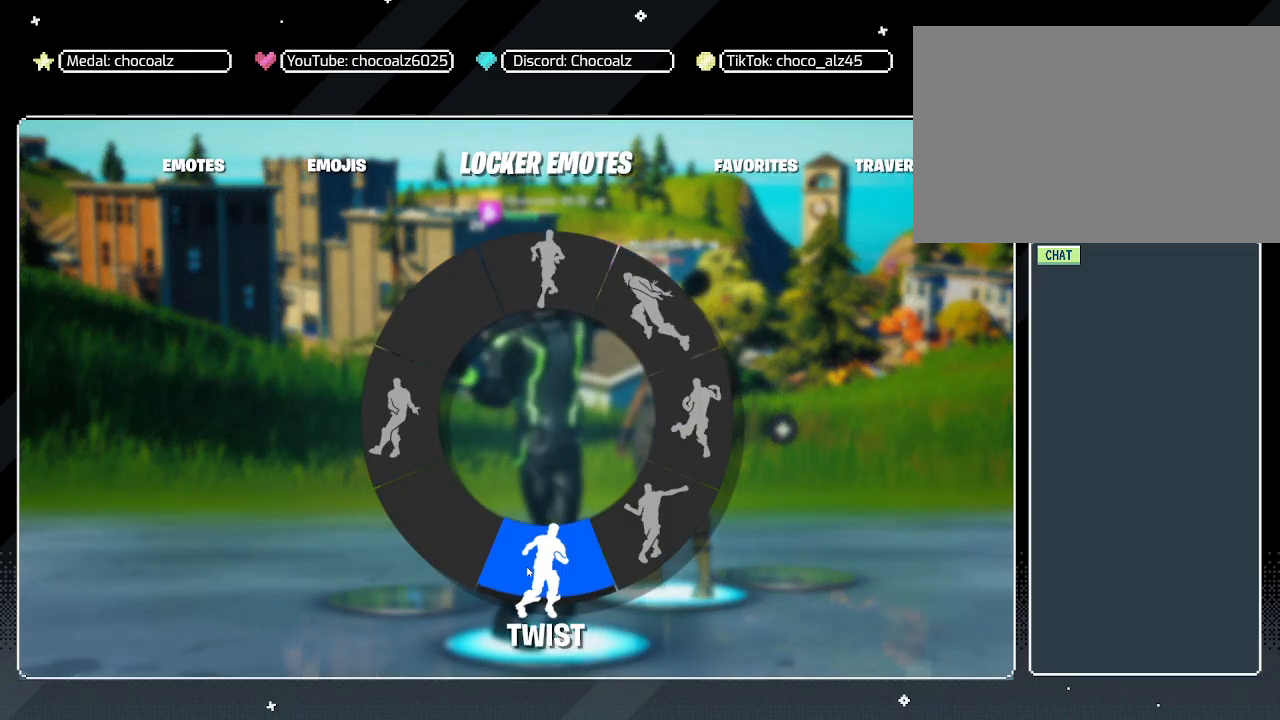
{"keys": [], "mouse": [], "mouse_move": "still", "events": []}
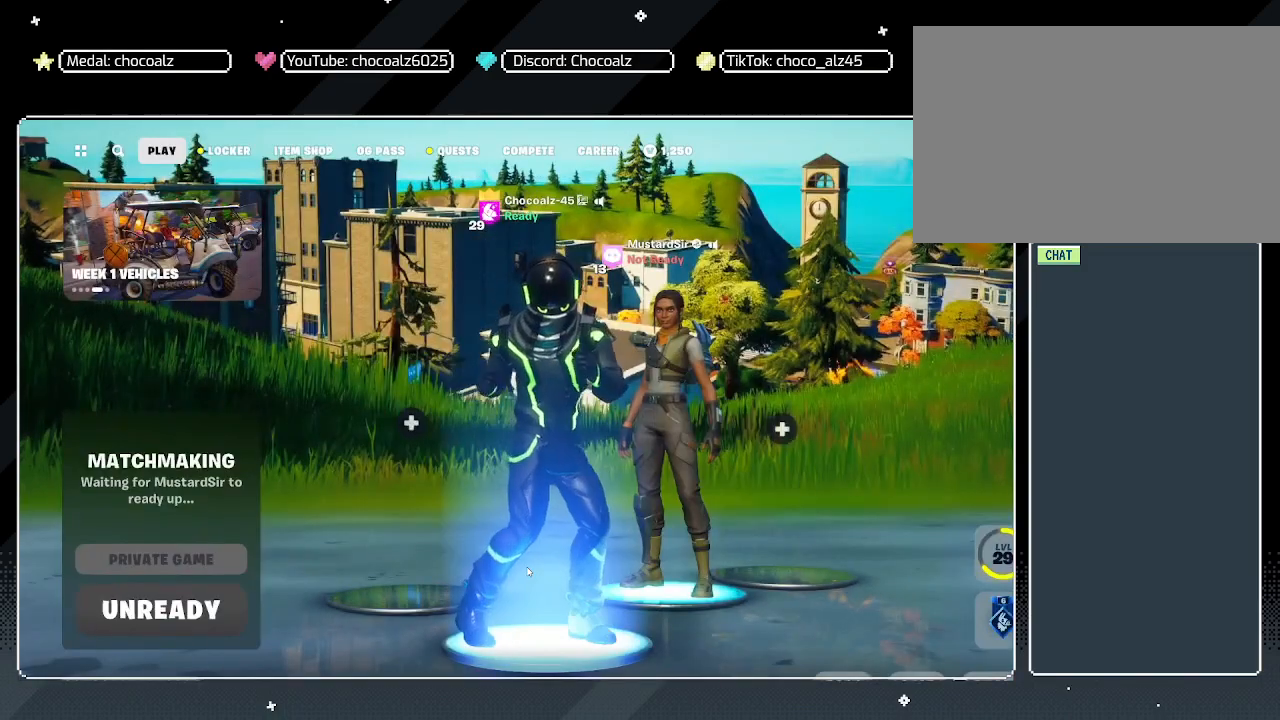
{"keys": [], "mouse": [], "mouse_move": "still", "events": []}
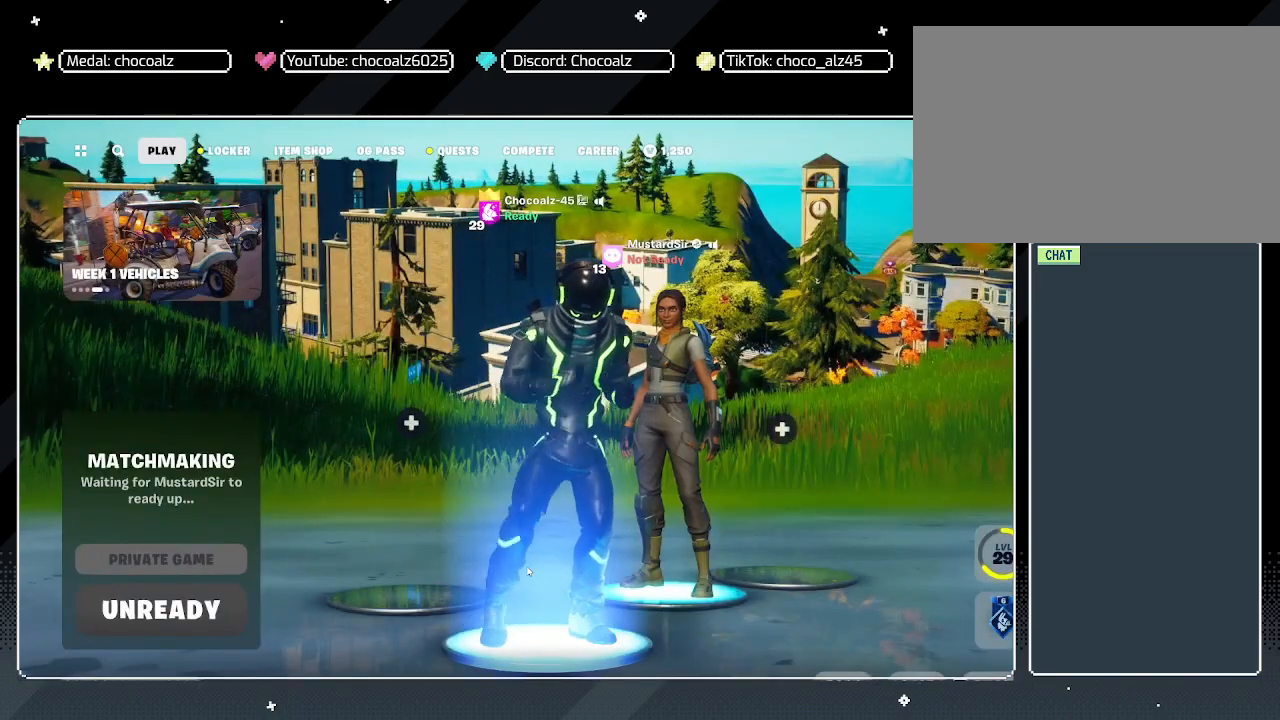
{"keys": [], "mouse": [], "mouse_move": "still", "events": []}
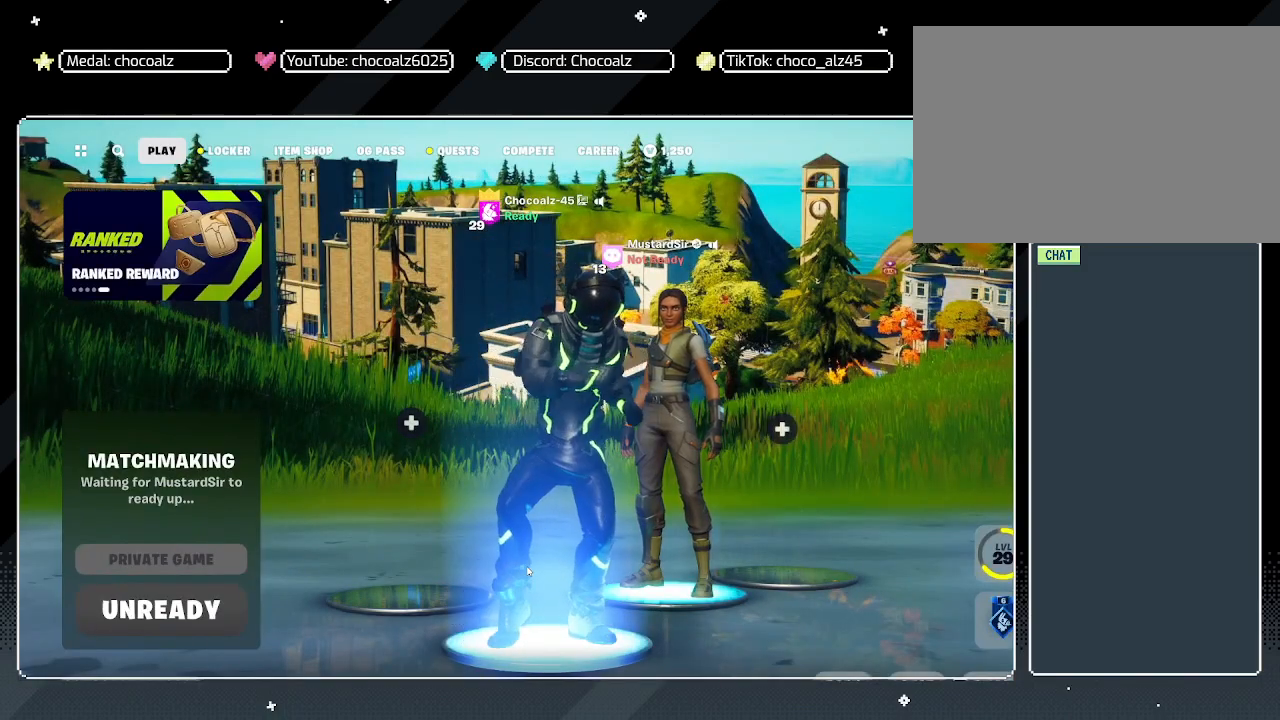
{"keys": [], "mouse": [], "mouse_move": "still", "events": []}
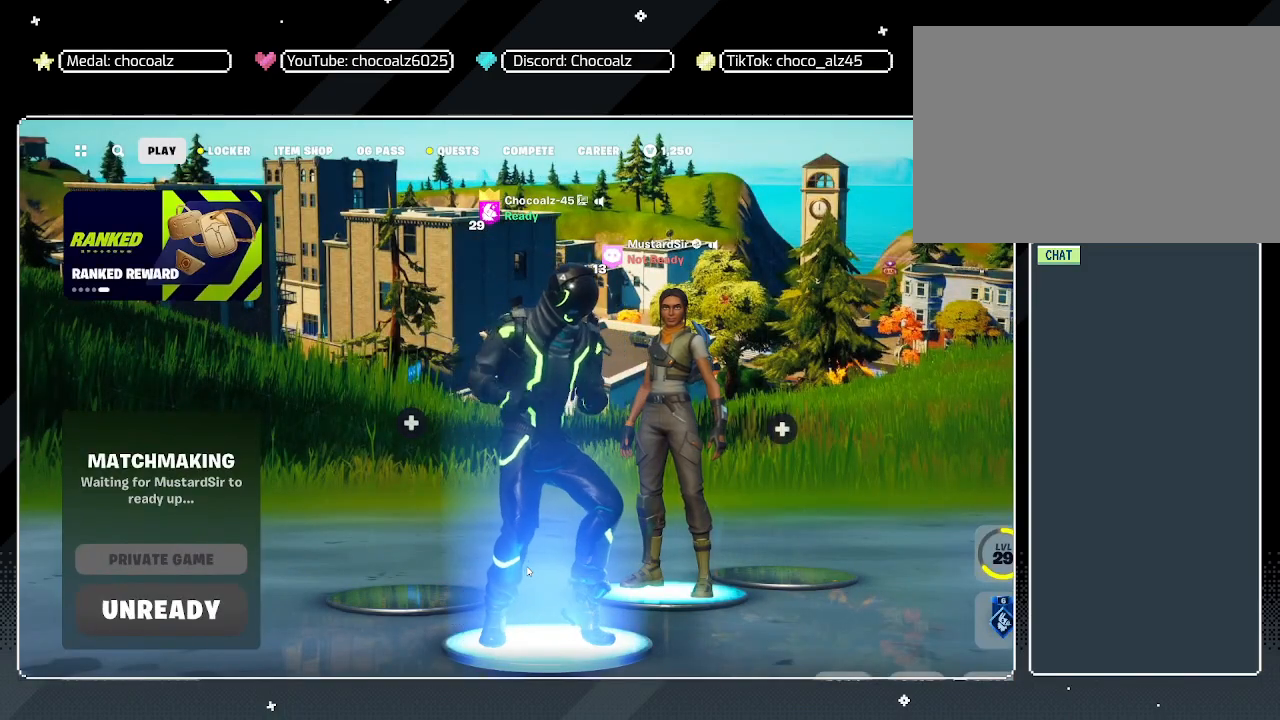
{"keys": [], "mouse": [], "mouse_move": "still", "events": []}
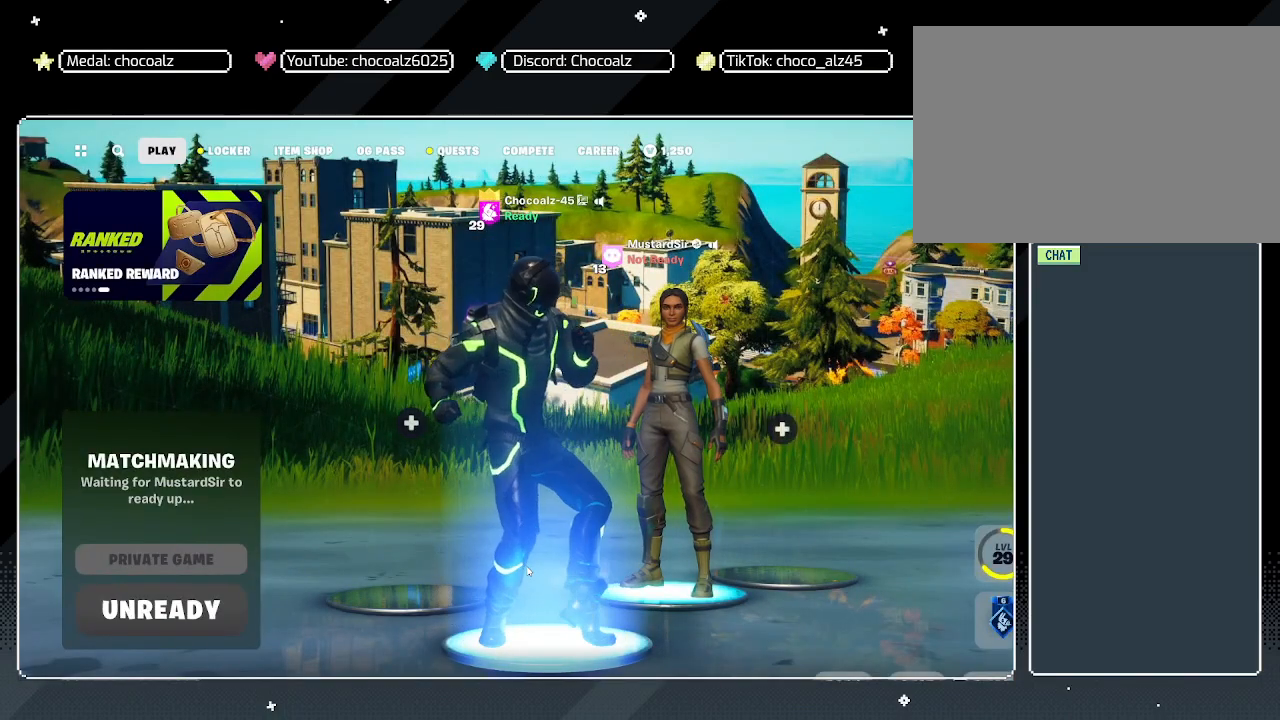
{"keys": [], "mouse": [], "mouse_move": "still", "events": []}
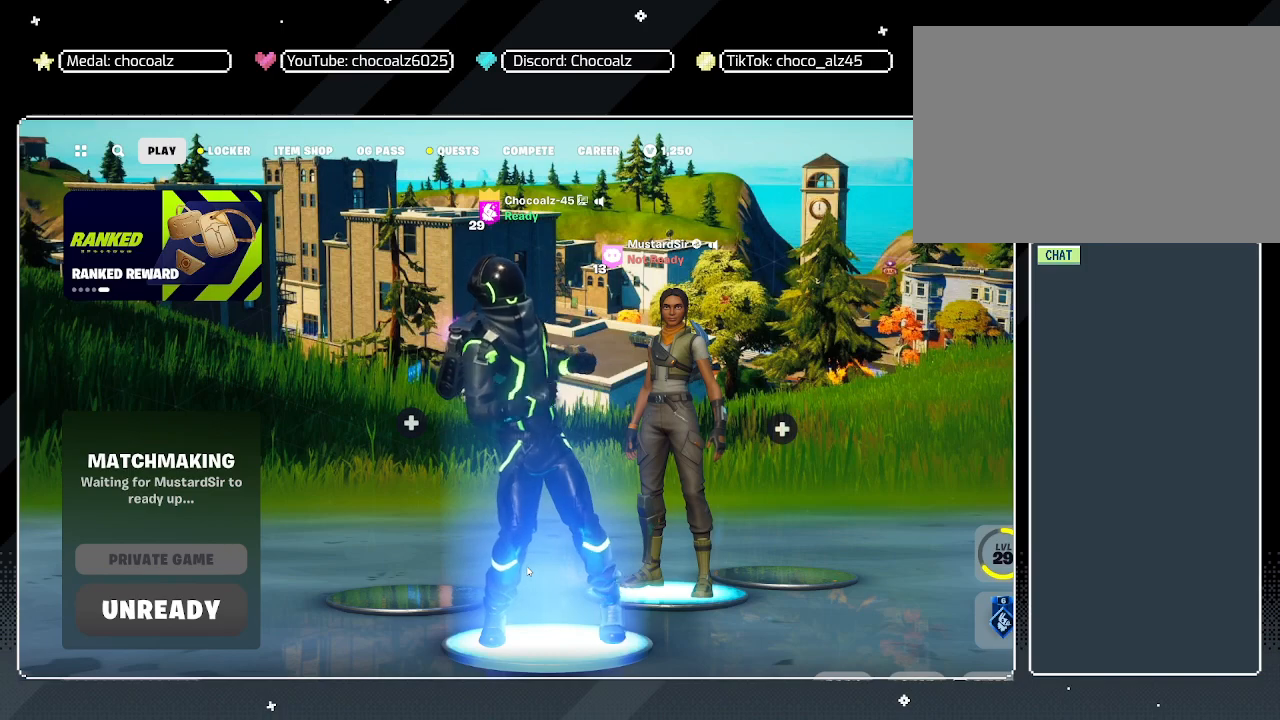
{"keys": [], "mouse": [], "mouse_move": "still", "events": []}
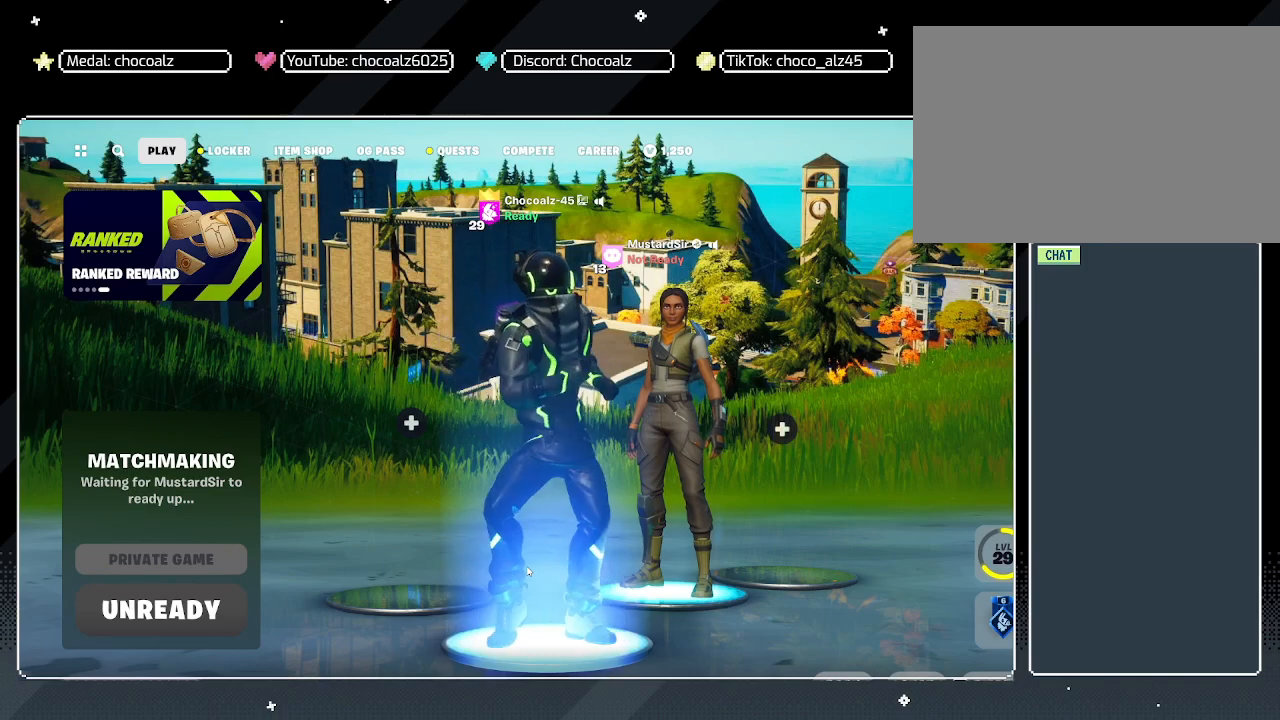
{"keys": [], "mouse": [], "mouse_move": "still", "events": []}
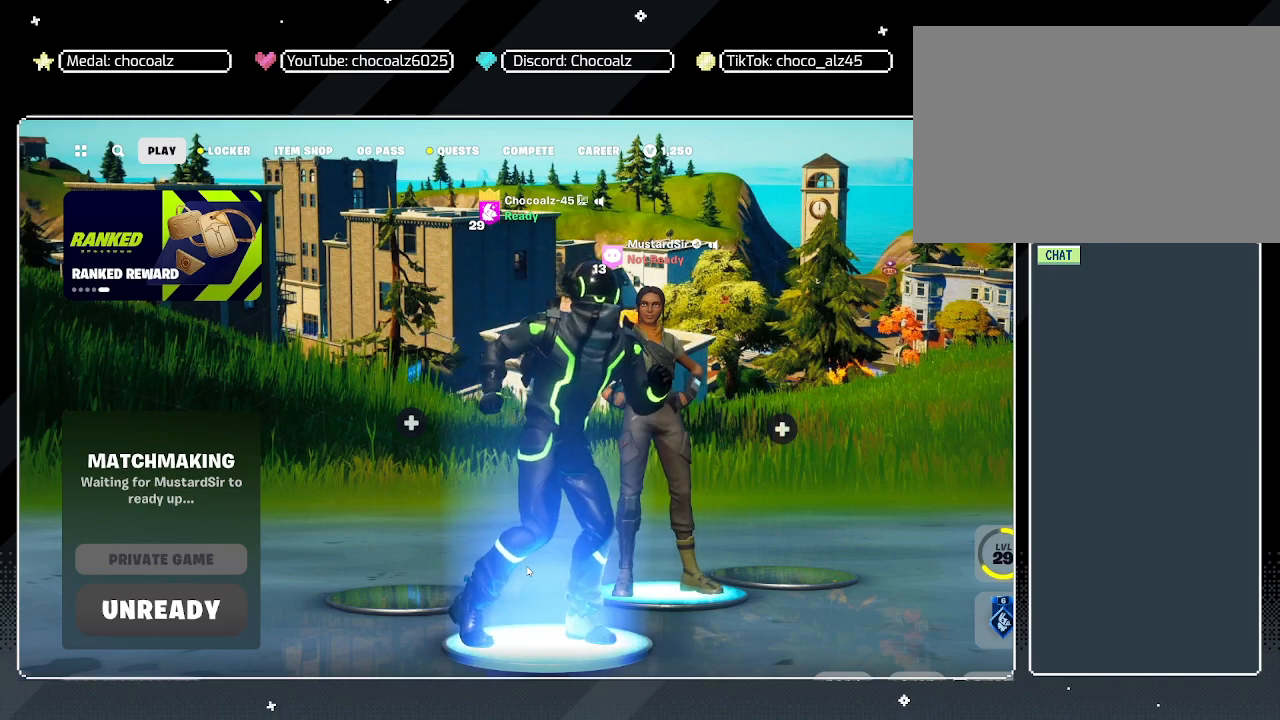
{"keys": [], "mouse": [], "mouse_move": "still", "events": []}
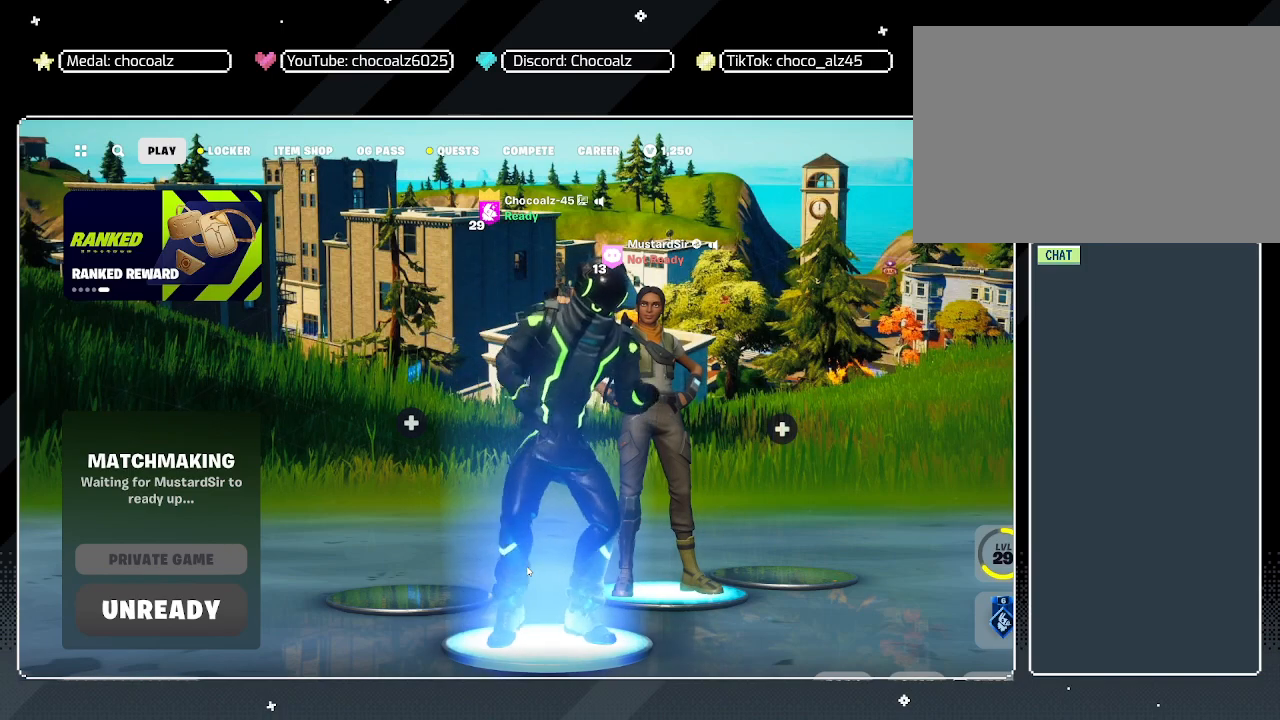
{"keys": [], "mouse": [], "mouse_move": "still", "events": []}
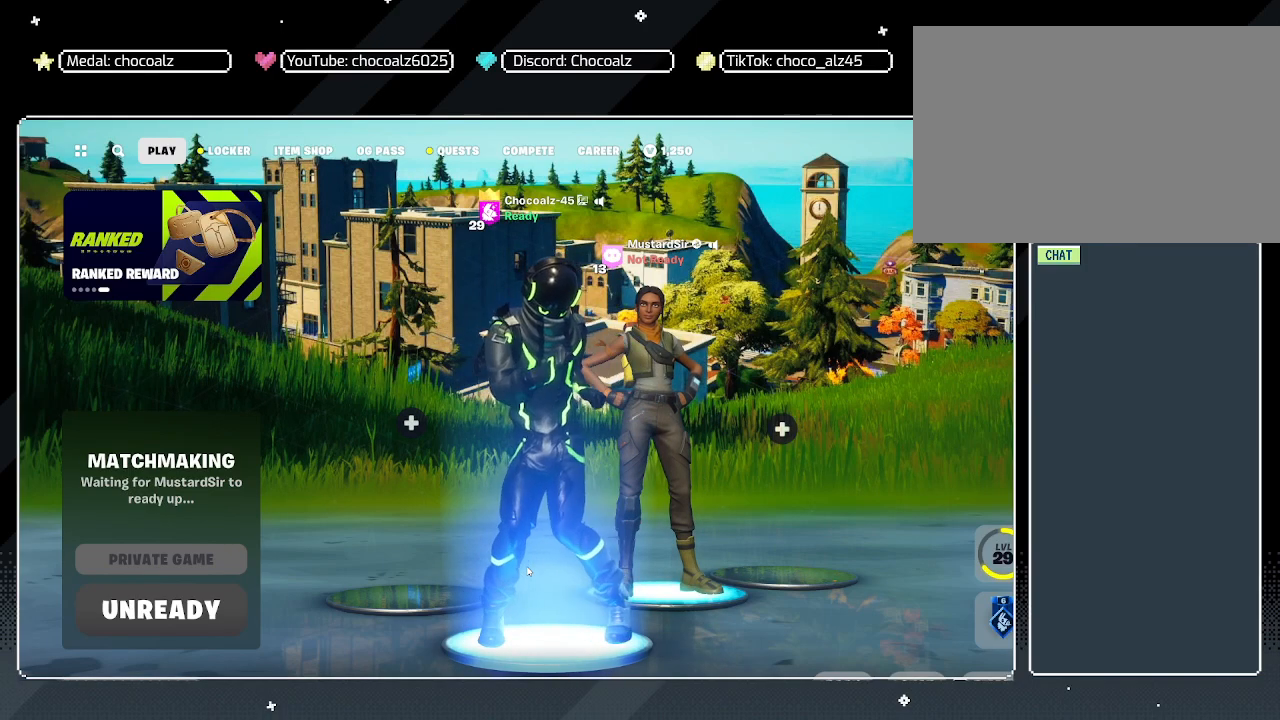
{"keys": [], "mouse": [], "mouse_move": "up-right", "events": []}
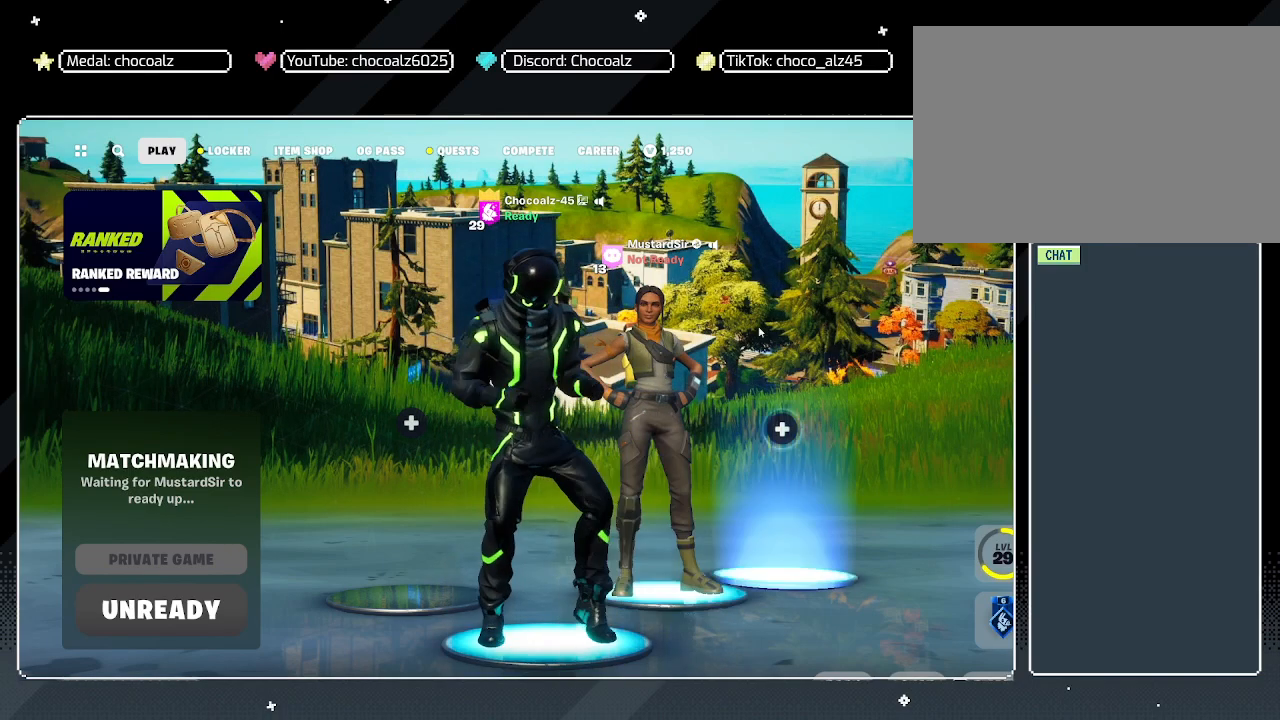
{"keys": [], "mouse": [], "mouse_move": "down-left", "events": []}